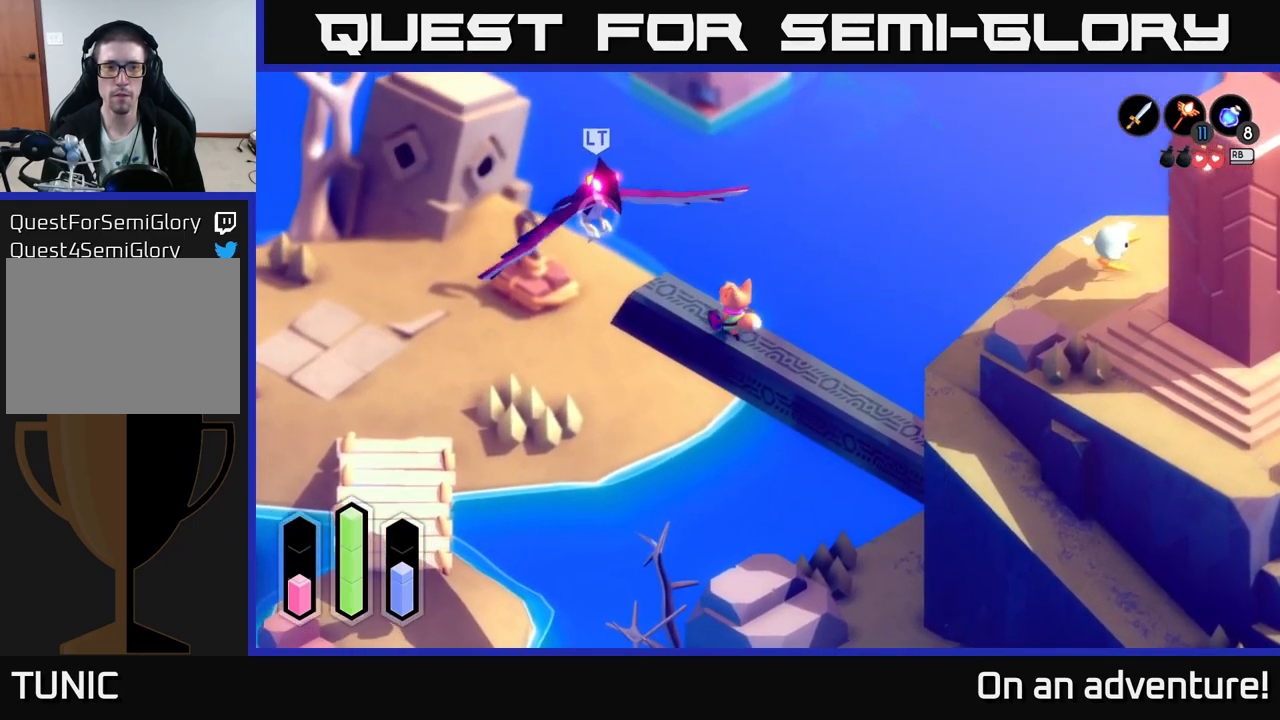
Gameplay with a controller (Xbox layout); each line is a JSON object with the inputs held at the frame after it. "events" lists button and stick changes between this image and that frame as [ms after this image, input, new state], when the widget could be followed in between.
{"buttons": [], "left_stick": "center", "right_stick": "center", "events": [[83, "X", "down"], [183, "X", "up"], [317, "X", "down"], [450, "X", "up"], [483, "left_stick", "center"]]}
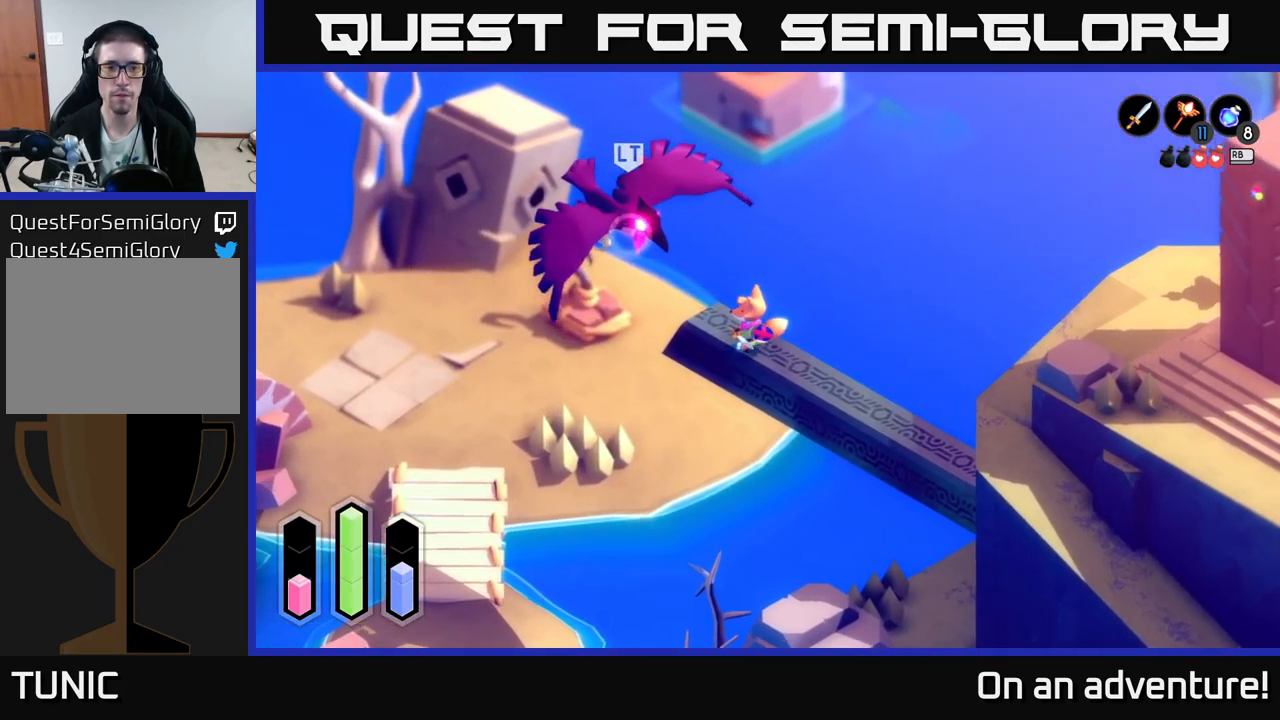
{"buttons": ["A"], "left_stick": "down-right", "right_stick": "center", "events": [[283, "left_stick", "down-right"], [449, "A", "down"]]}
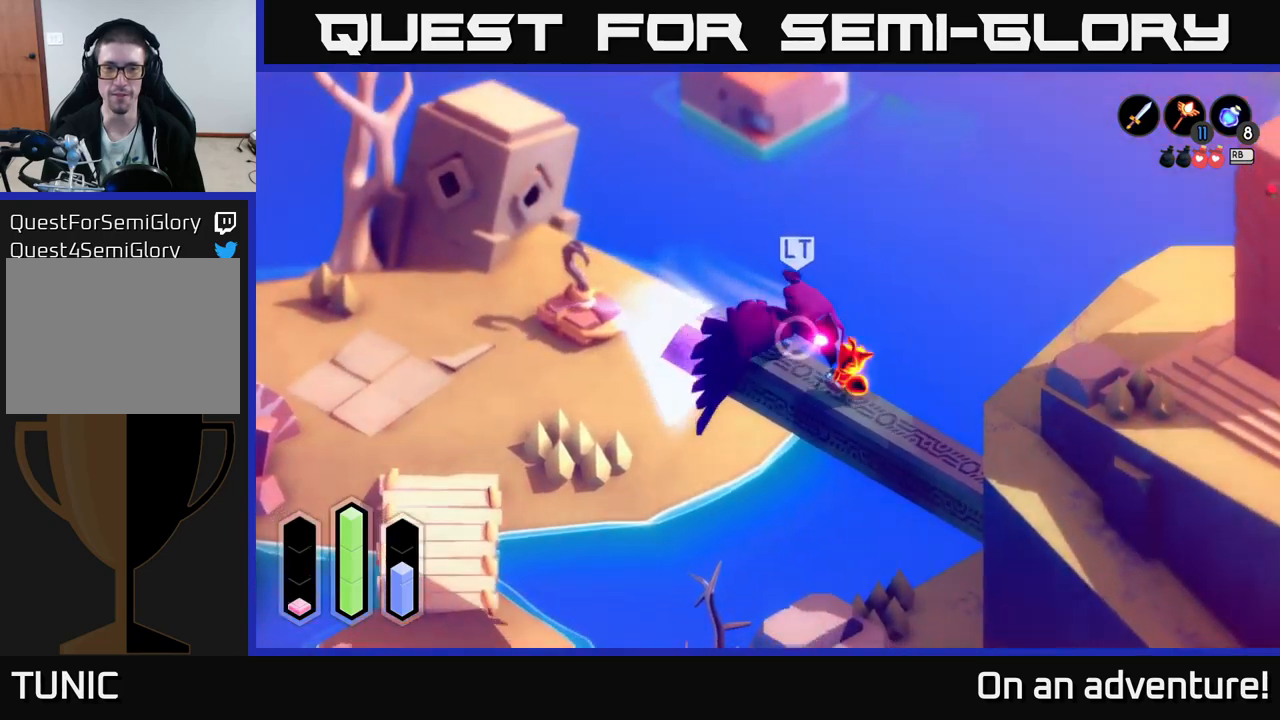
{"buttons": ["X"], "left_stick": "left", "right_stick": "center", "events": [[50, "A", "up"], [134, "A", "down"], [217, "A", "up"], [284, "left_stick", "center"], [367, "left_stick", "left"], [484, "X", "down"]]}
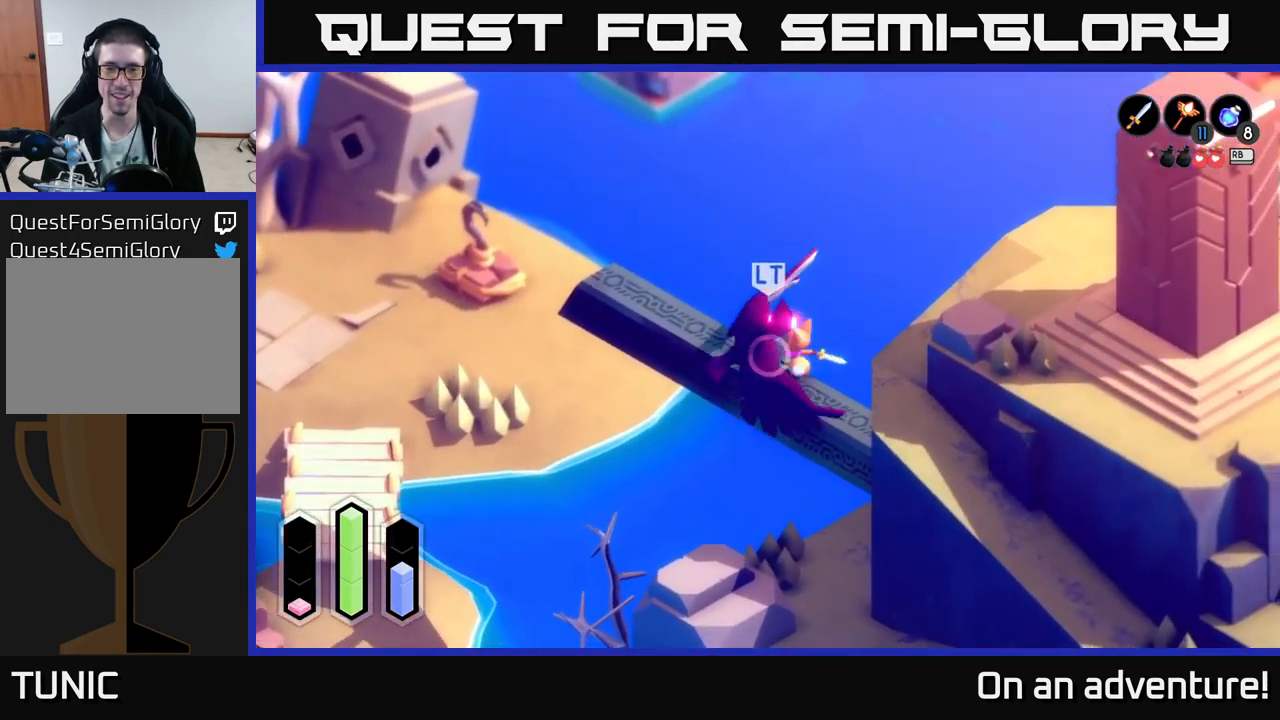
{"buttons": ["X"], "left_stick": "down-left", "right_stick": "center", "events": [[67, "X", "up"], [150, "X", "down"], [200, "X", "up"], [267, "X", "down"], [350, "X", "up"], [434, "left_stick", "down-left"], [467, "X", "down"]]}
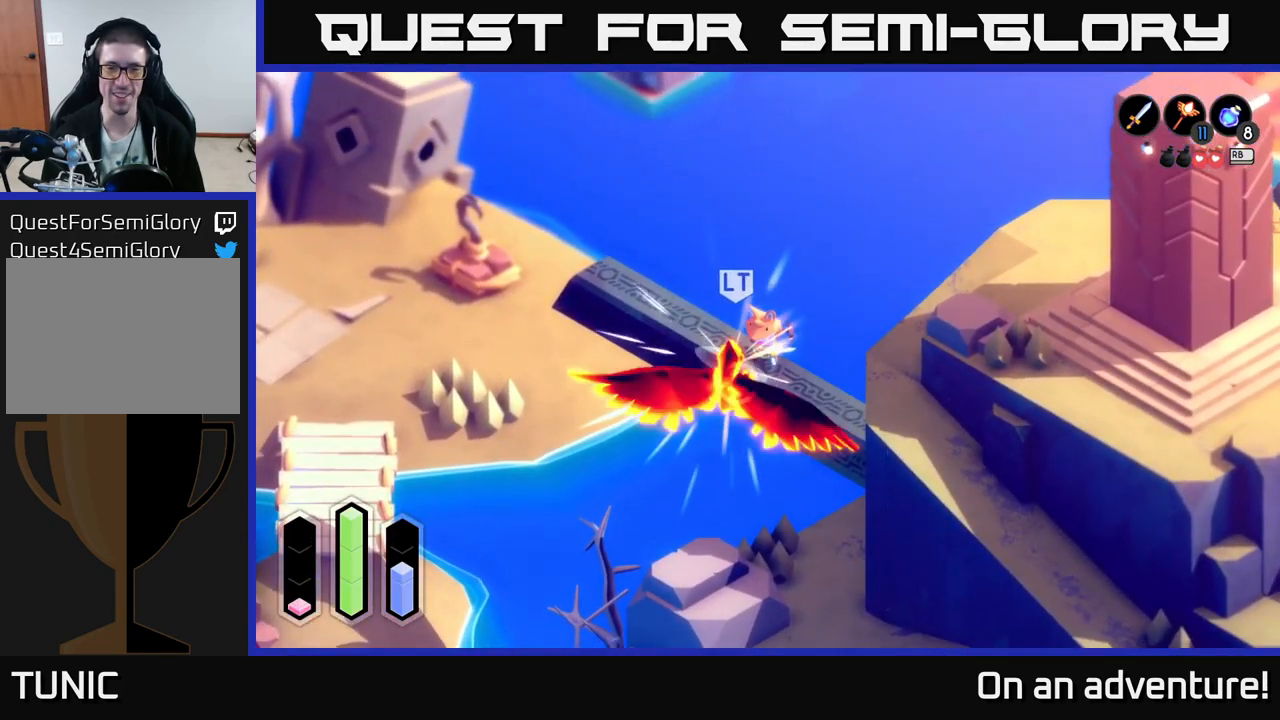
{"buttons": [], "left_stick": "center", "right_stick": "center", "events": [[50, "X", "up"], [117, "X", "down"], [234, "X", "up"], [450, "left_stick", "center"]]}
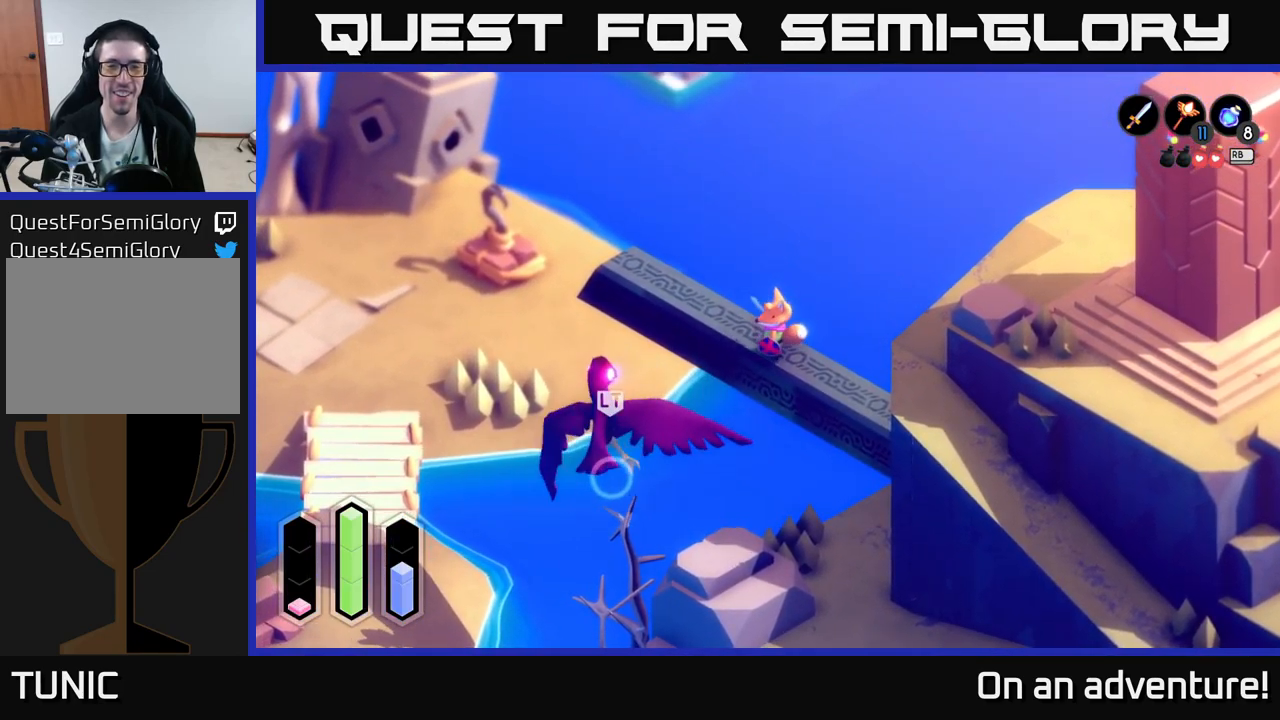
{"buttons": [], "left_stick": "right", "right_stick": "center", "events": [[434, "left_stick", "right"]]}
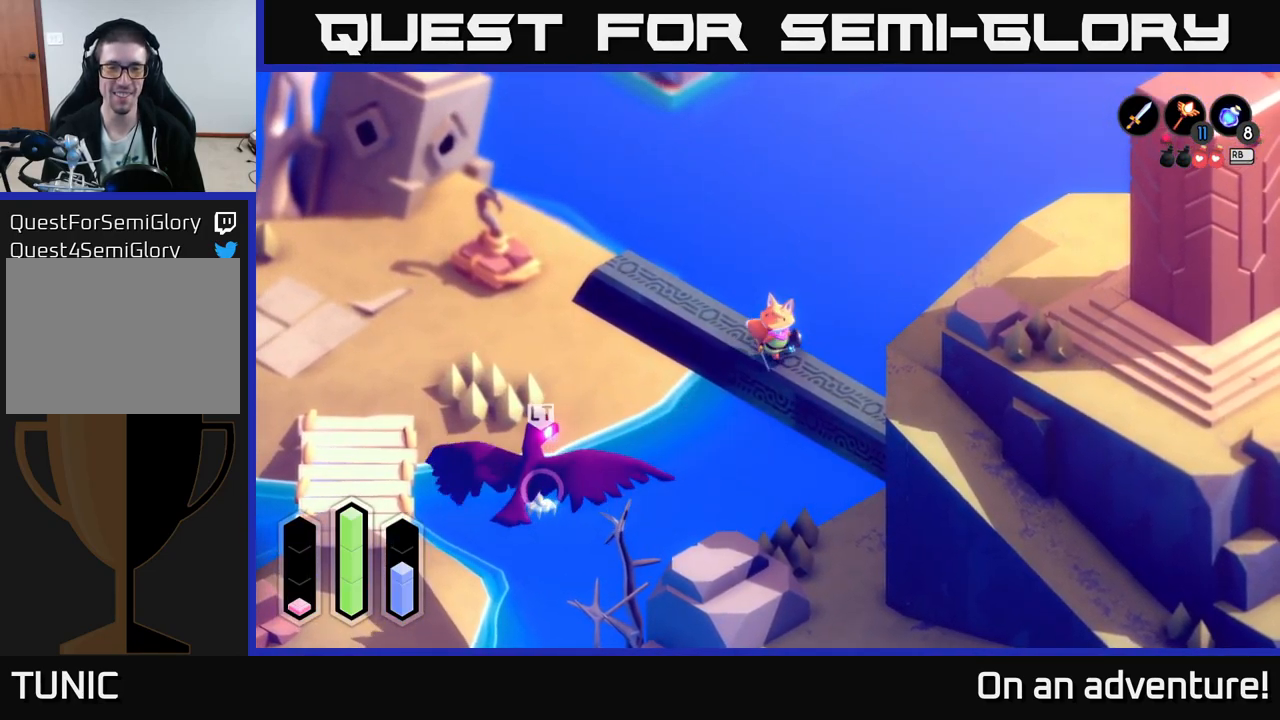
{"buttons": [], "left_stick": "down-right", "right_stick": "center", "events": [[150, "left_stick", "down-right"]]}
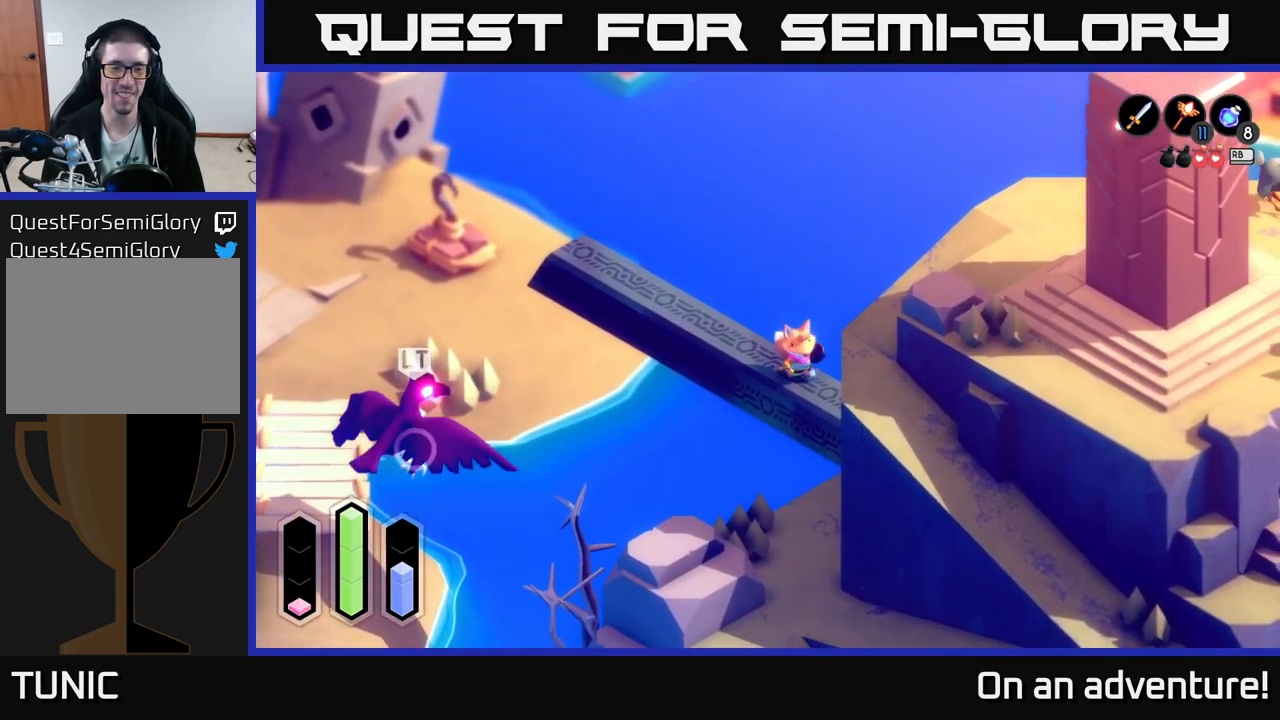
{"buttons": [], "left_stick": "center", "right_stick": "center", "events": [[167, "left_stick", "left"], [317, "left_stick", "center"]]}
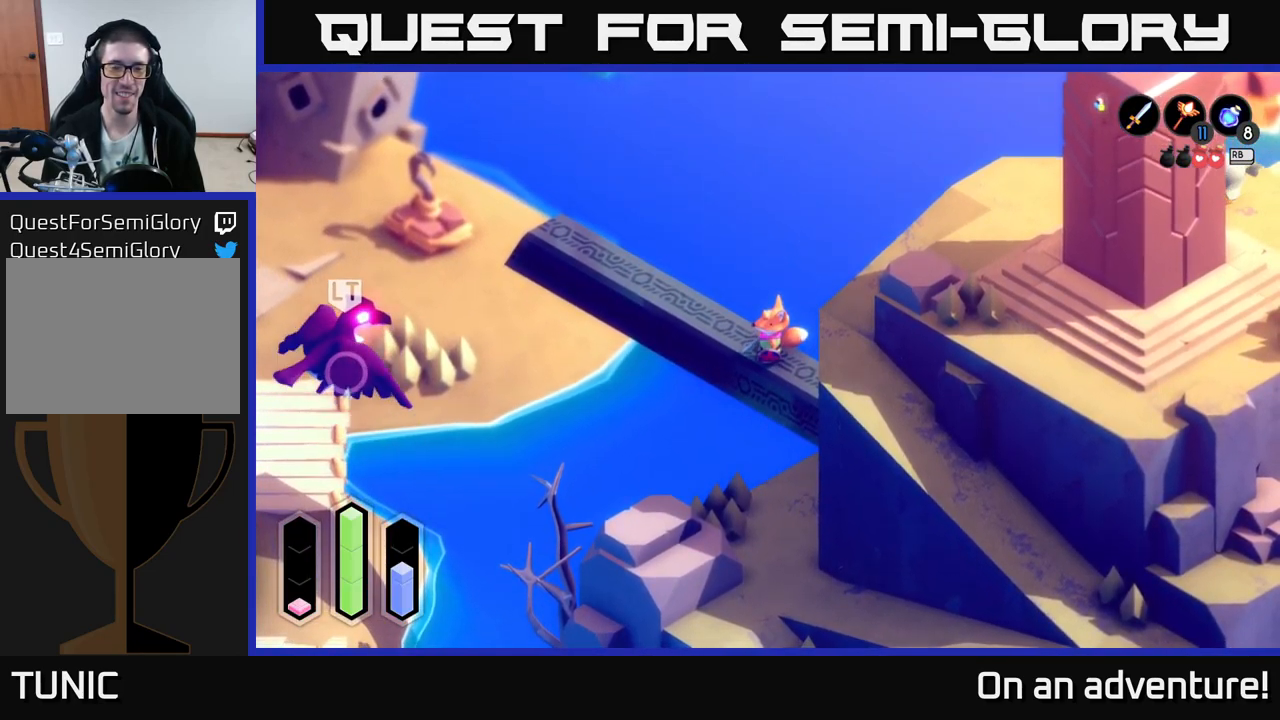
{"buttons": [], "left_stick": "center", "right_stick": "center", "events": [[117, "R1", "down"], [217, "R1", "up"]]}
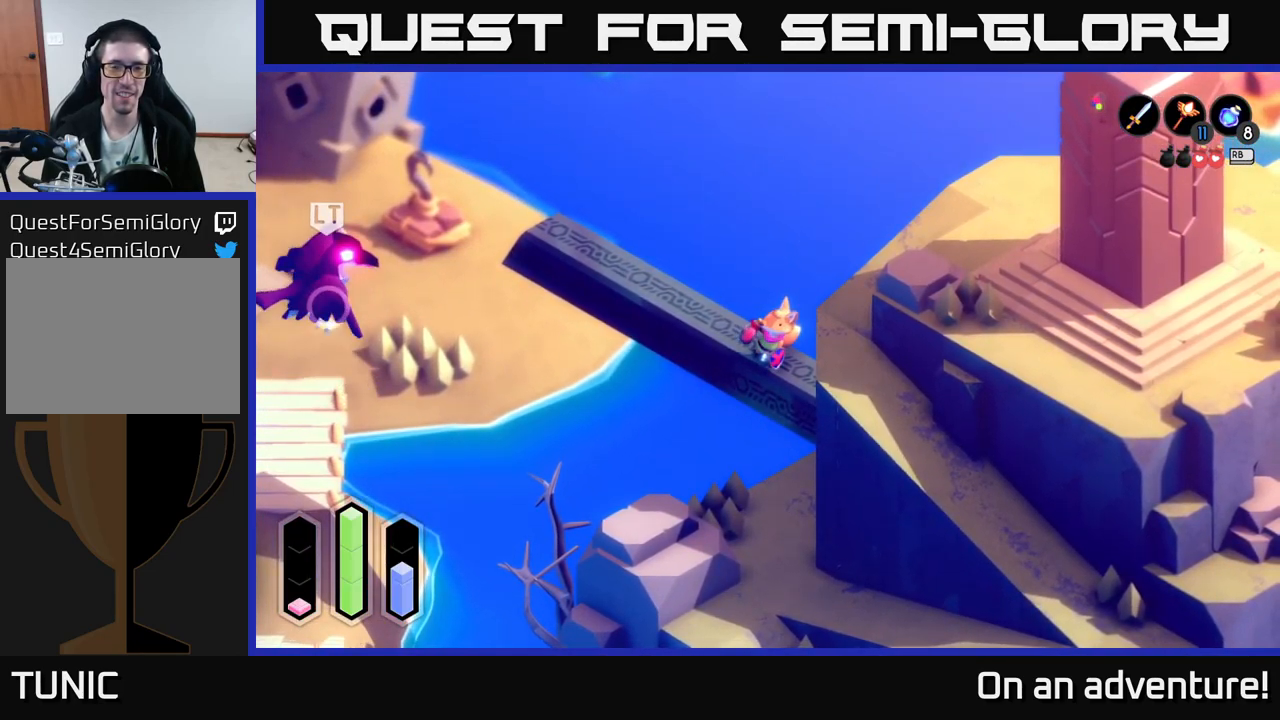
{"buttons": [], "left_stick": "center", "right_stick": "center", "events": []}
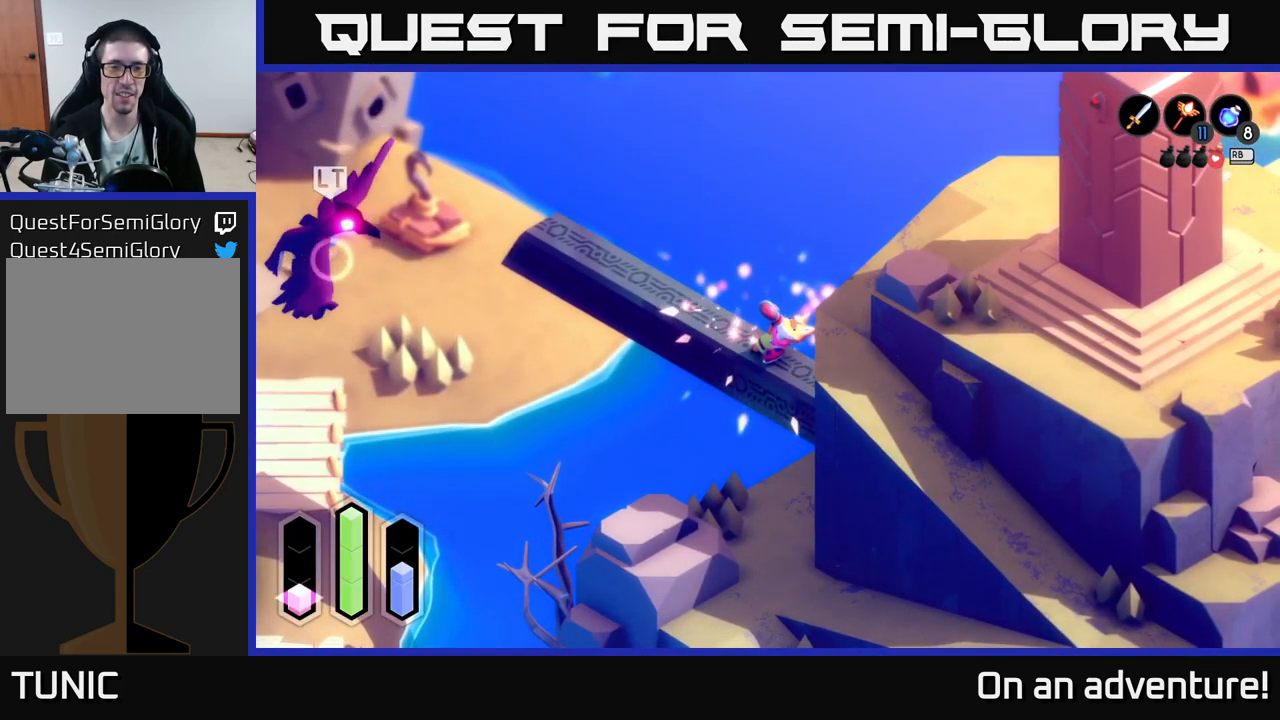
{"buttons": [], "left_stick": "center", "right_stick": "center", "events": []}
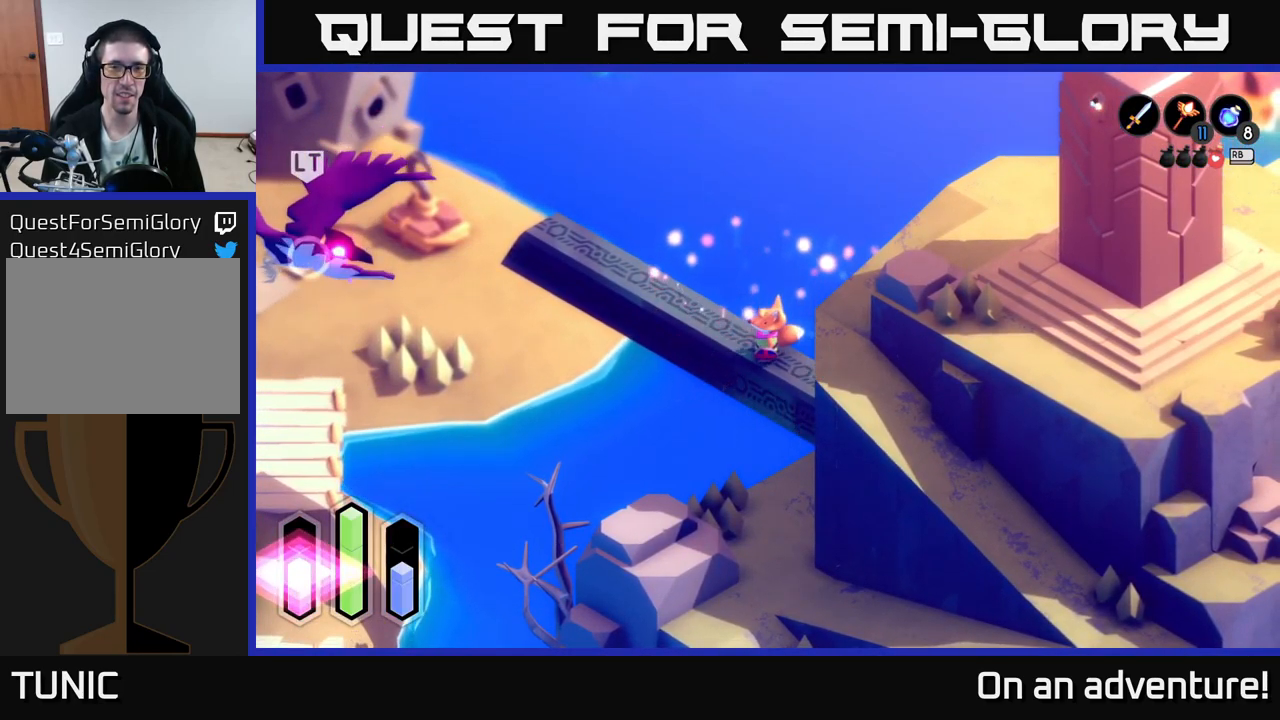
{"buttons": [], "left_stick": "down-right", "right_stick": "center", "events": [[217, "left_stick", "up-left"], [250, "A", "down"], [351, "A", "up"], [351, "left_stick", "center"], [501, "left_stick", "down-right"]]}
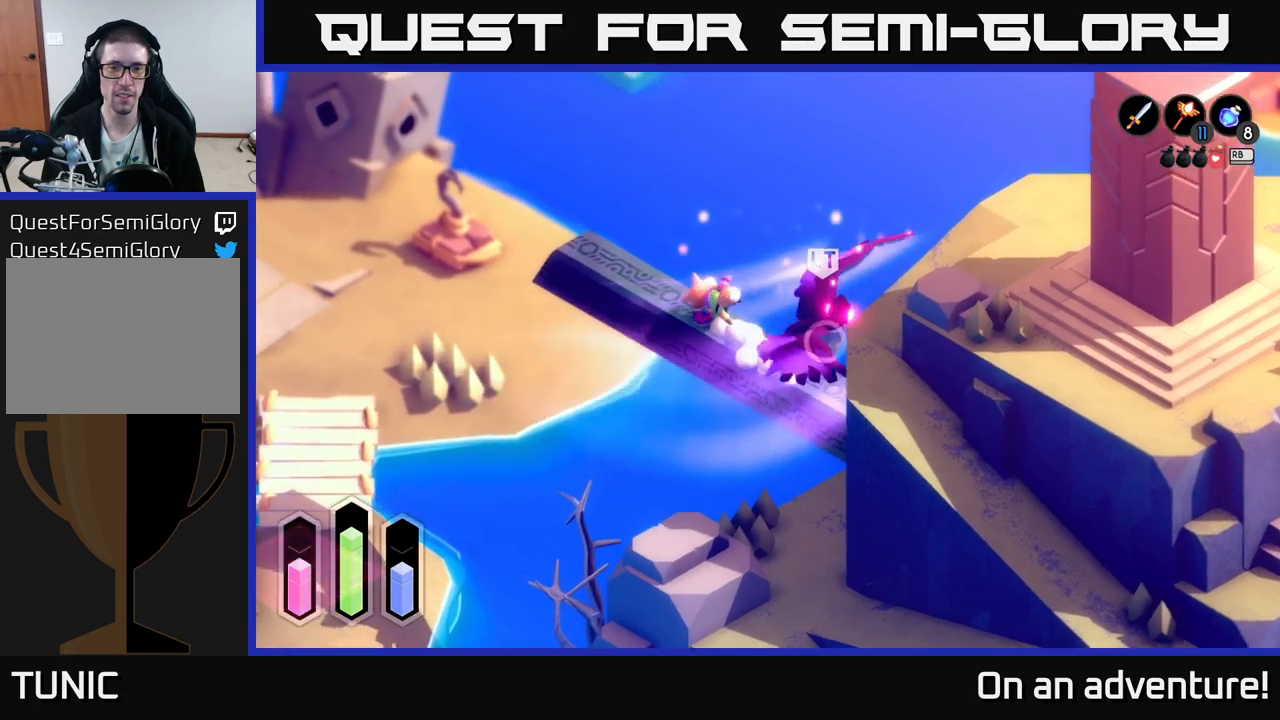
{"buttons": [], "left_stick": "down-right", "right_stick": "center", "events": []}
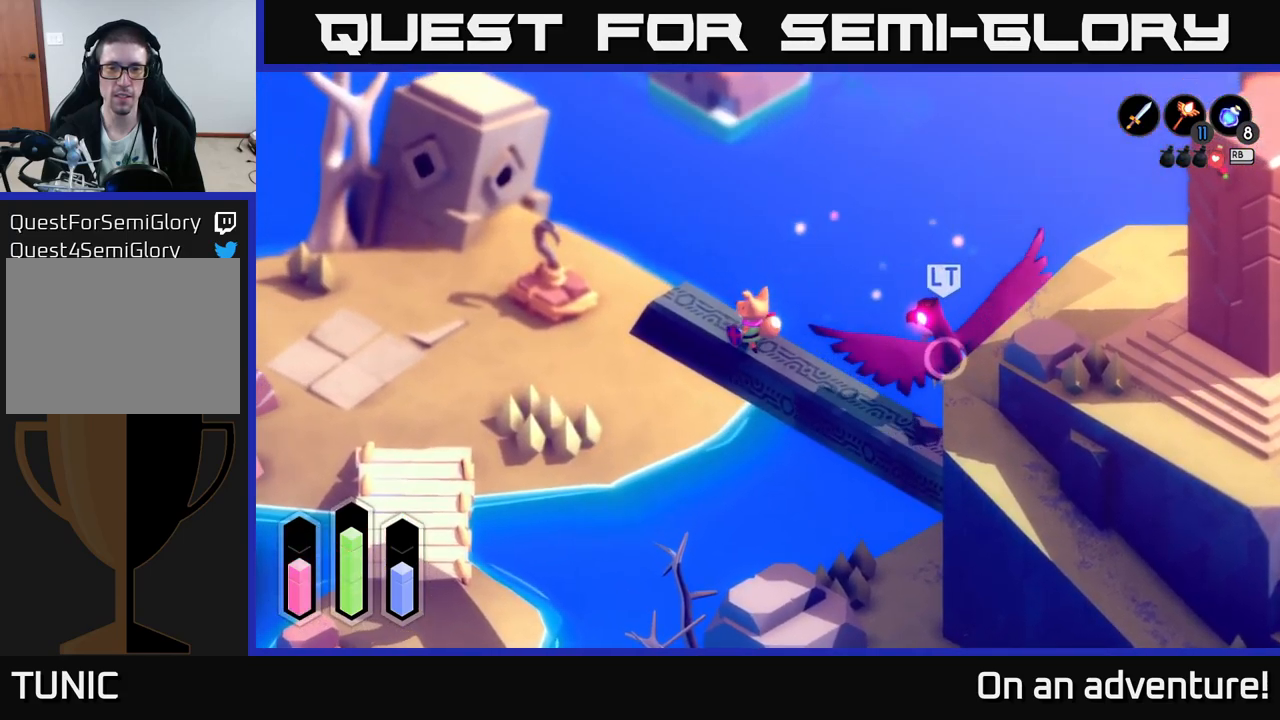
{"buttons": [], "left_stick": "down-right", "right_stick": "center", "events": [[233, "X", "down"], [316, "X", "up"]]}
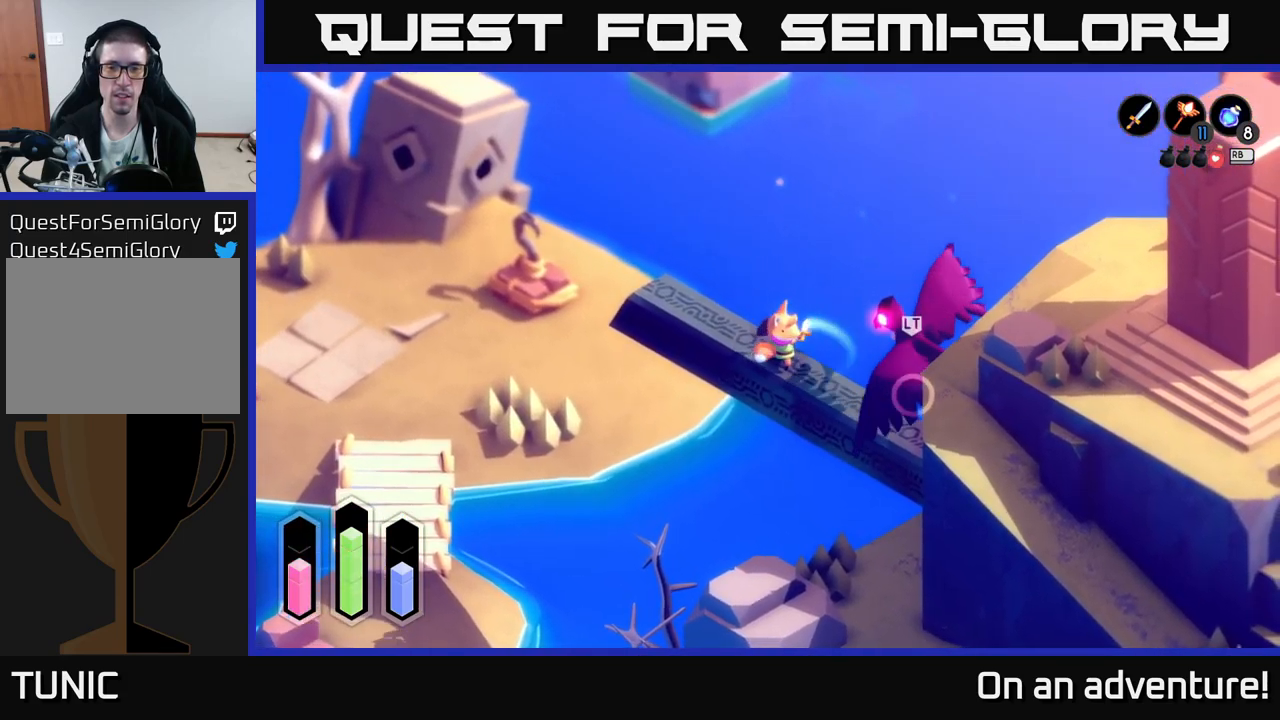
{"buttons": ["Y", "L2"], "left_stick": "down-right", "right_stick": "center", "events": [[250, "L2", "down"], [450, "Y", "down"]]}
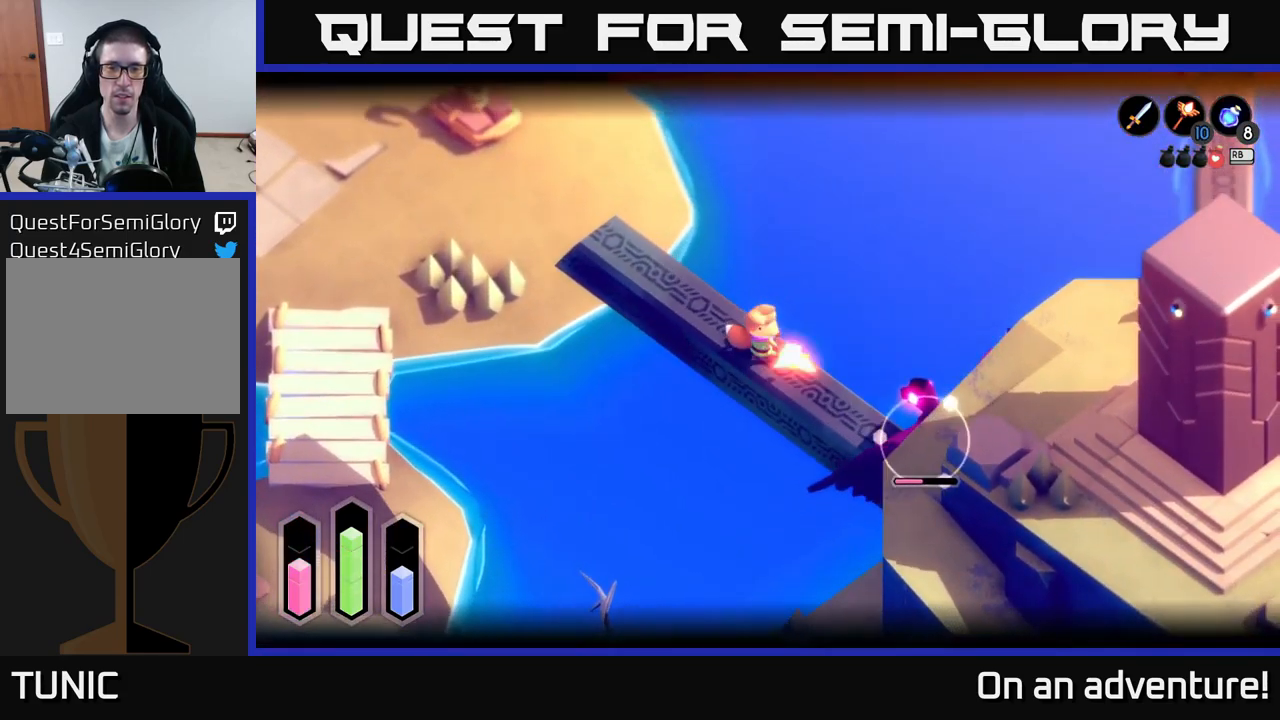
{"buttons": ["L2"], "left_stick": "center", "right_stick": "center", "events": [[33, "Y", "up"], [33, "left_stick", "center"], [366, "Y", "down"], [483, "Y", "up"]]}
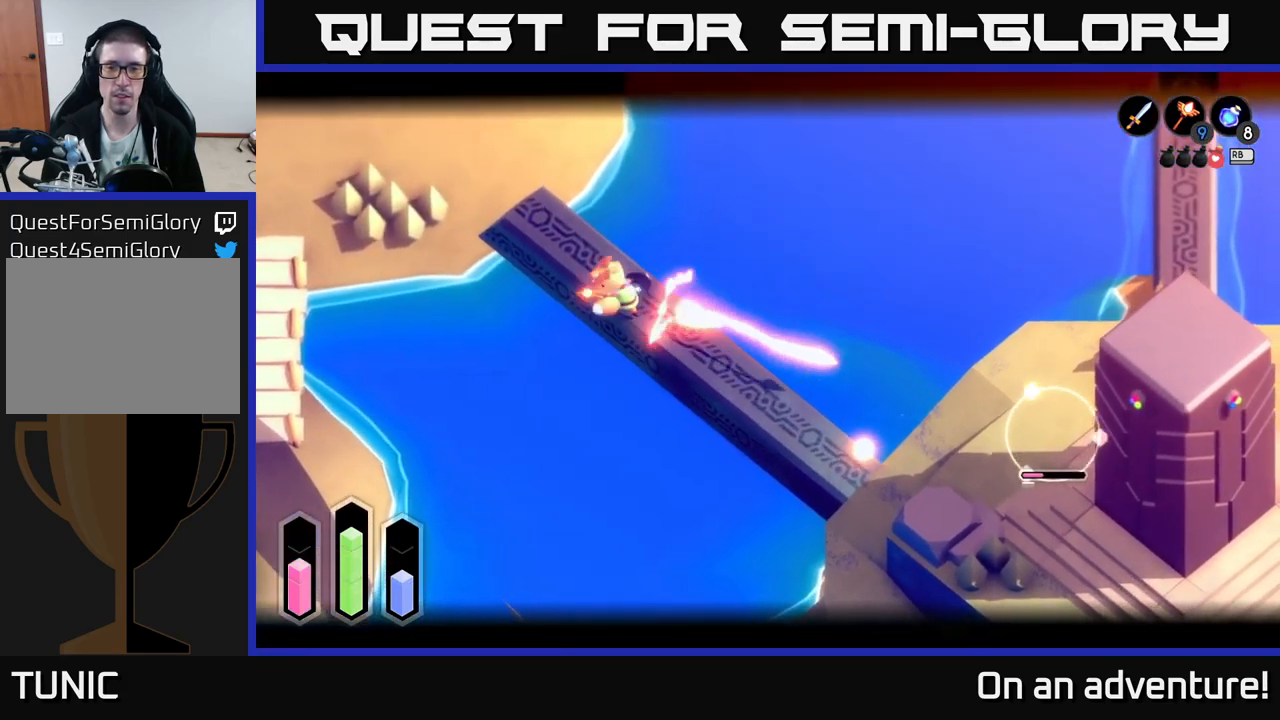
{"buttons": ["Y", "L2"], "left_stick": "down-right", "right_stick": "center", "events": [[166, "left_stick", "down-right"], [433, "Y", "down"]]}
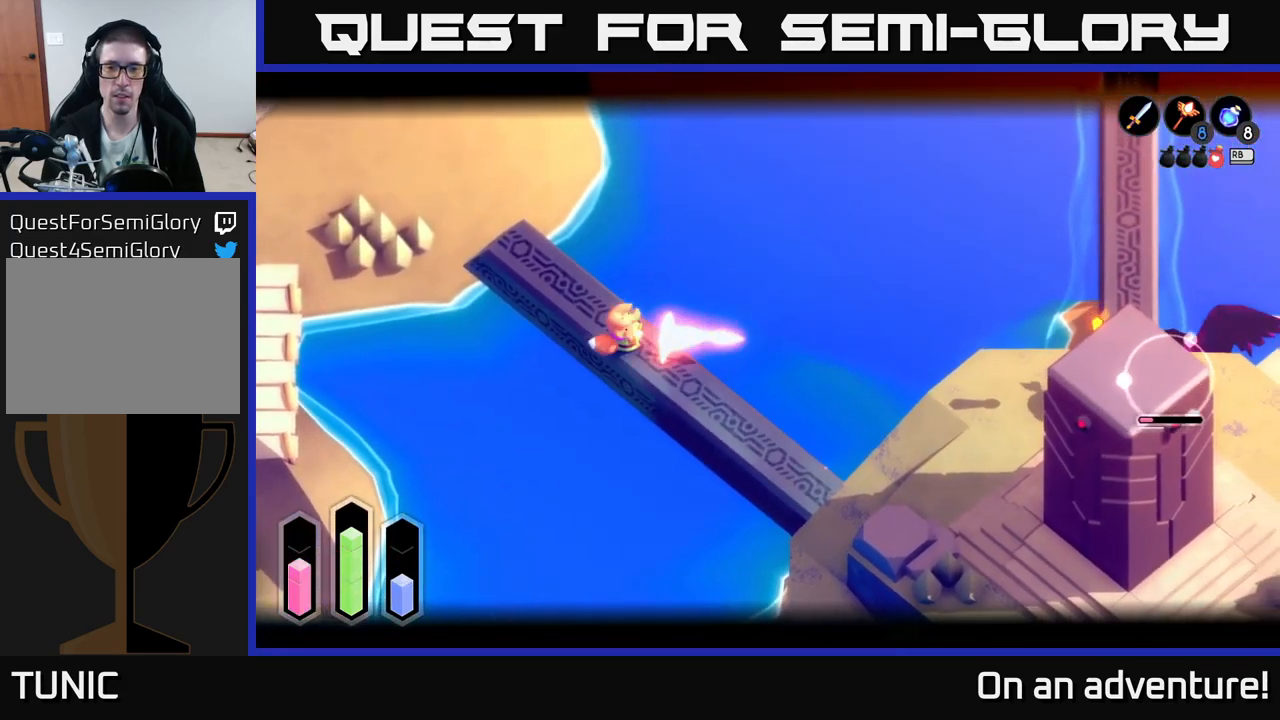
{"buttons": ["Y", "L2"], "left_stick": "down-right", "right_stick": "center", "events": [[16, "Y", "up"], [483, "Y", "down"]]}
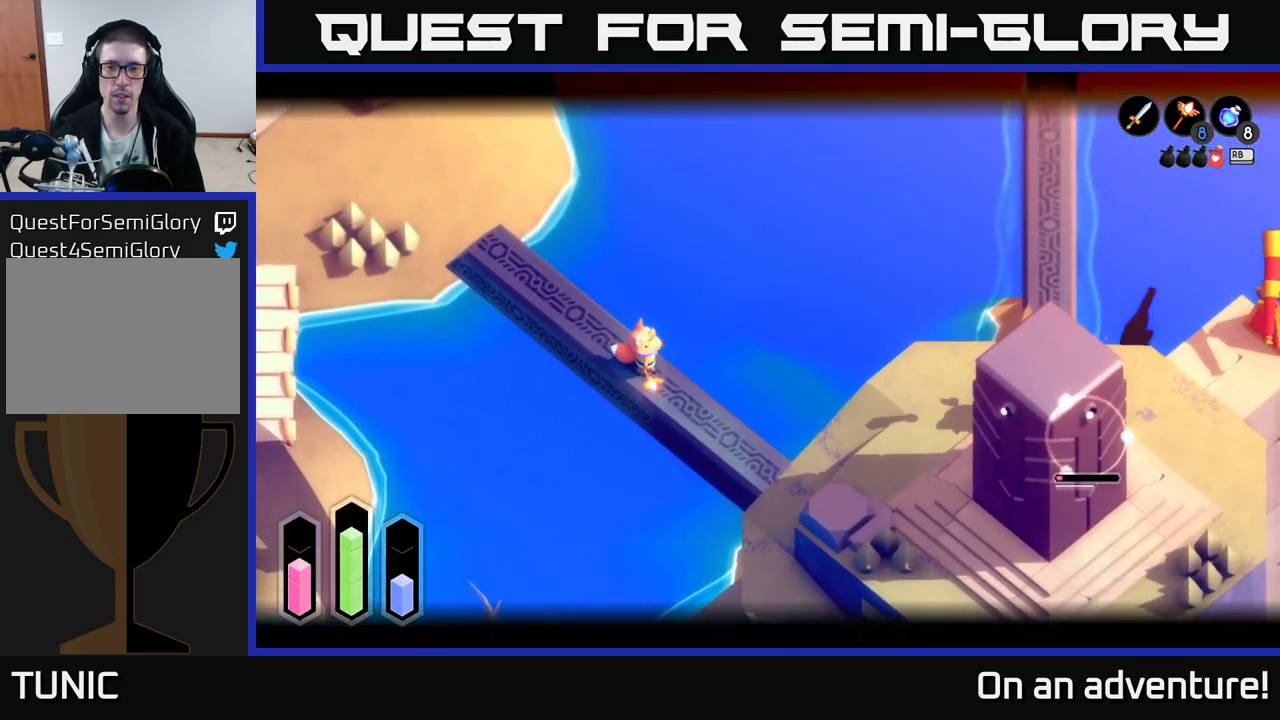
{"buttons": [], "left_stick": "down", "right_stick": "center", "events": [[83, "Y", "up"], [283, "left_stick", "center"], [383, "L2", "up"], [466, "left_stick", "down"]]}
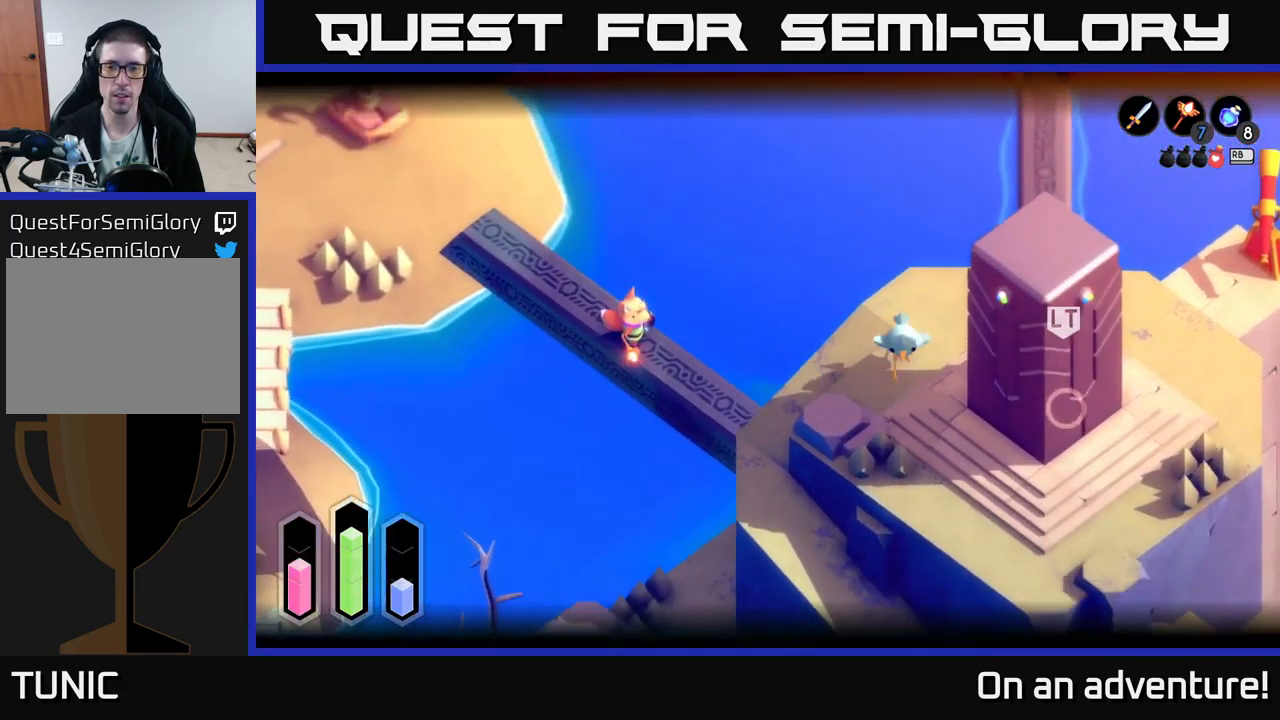
{"buttons": [], "left_stick": "down-right", "right_stick": "center", "events": [[383, "left_stick", "down-right"]]}
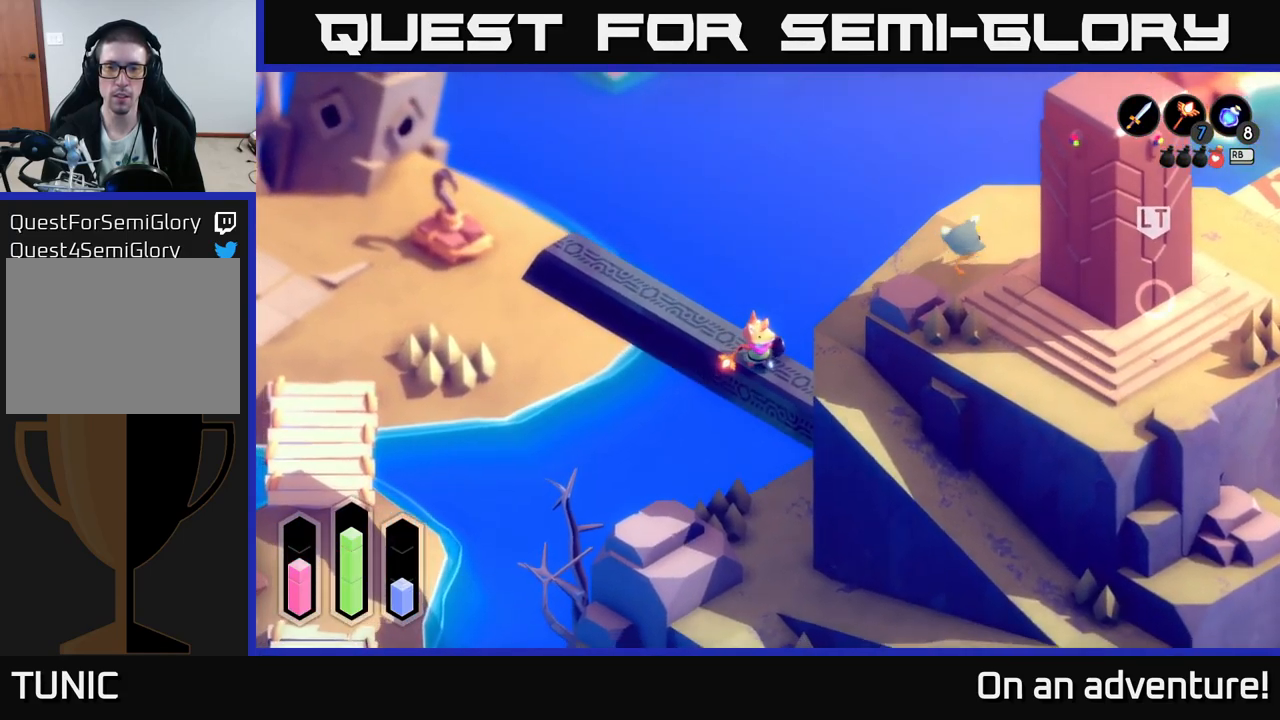
{"buttons": ["A"], "left_stick": "down", "right_stick": "center", "events": [[216, "A", "down"], [400, "left_stick", "down"]]}
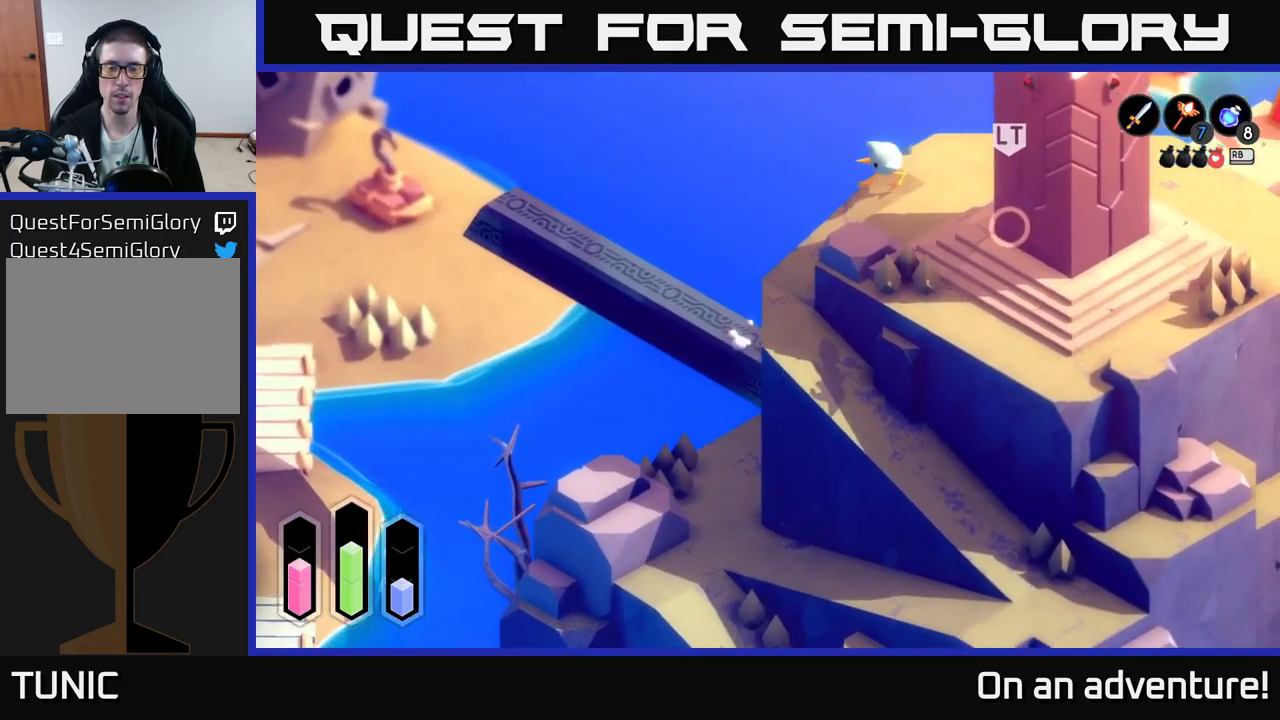
{"buttons": ["A"], "left_stick": "down-left", "right_stick": "center", "events": [[83, "left_stick", "down-left"]]}
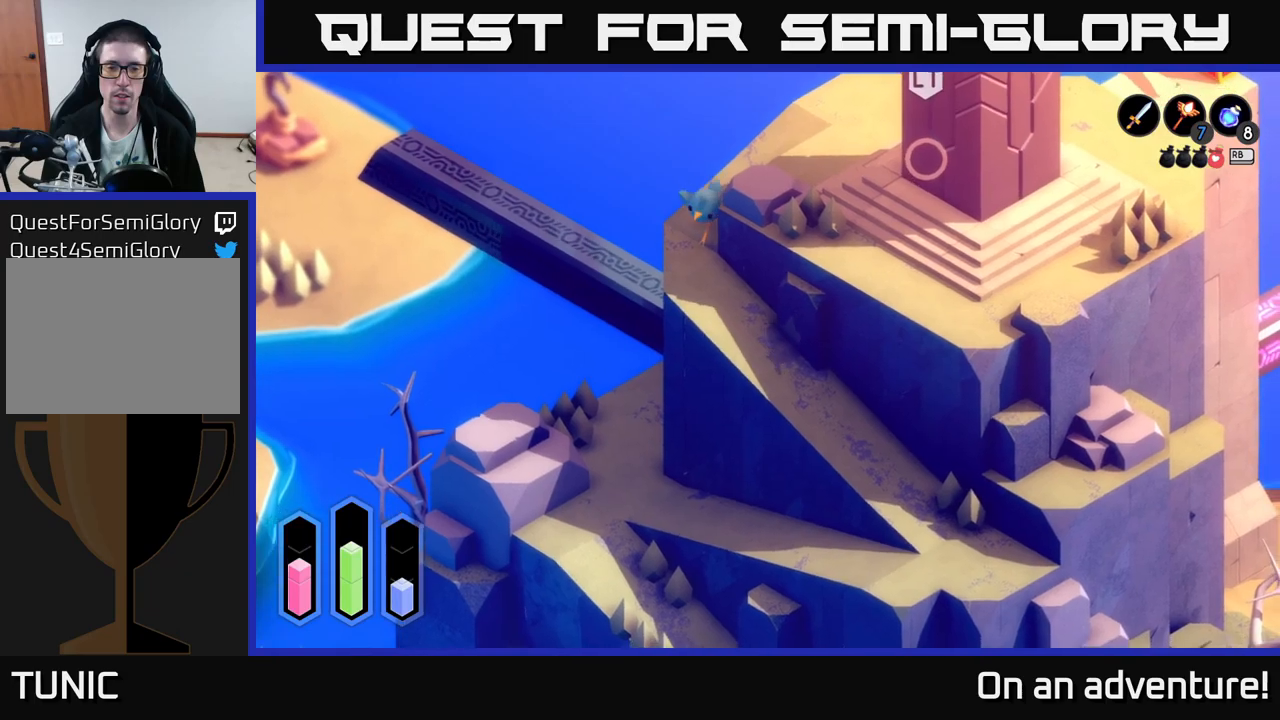
{"buttons": ["A"], "left_stick": "down", "right_stick": "center", "events": [[467, "left_stick", "down"]]}
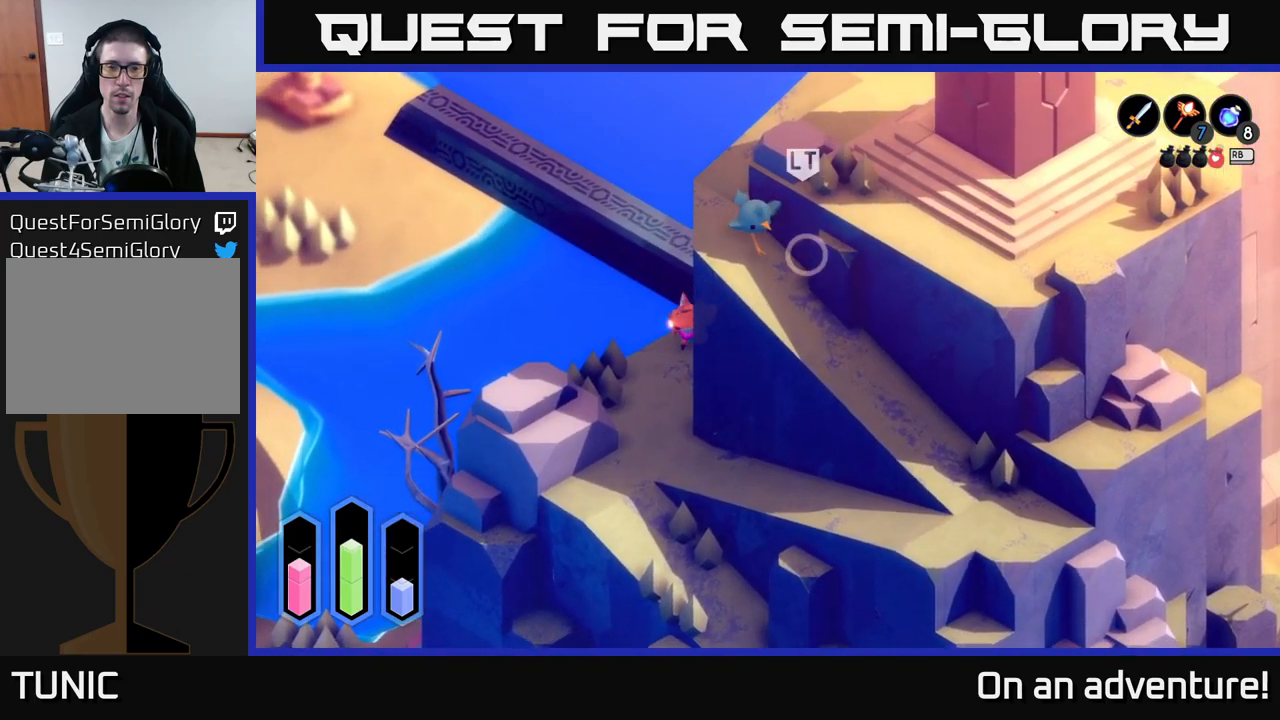
{"buttons": ["A"], "left_stick": "down-right", "right_stick": "center", "events": [[317, "left_stick", "down-right"]]}
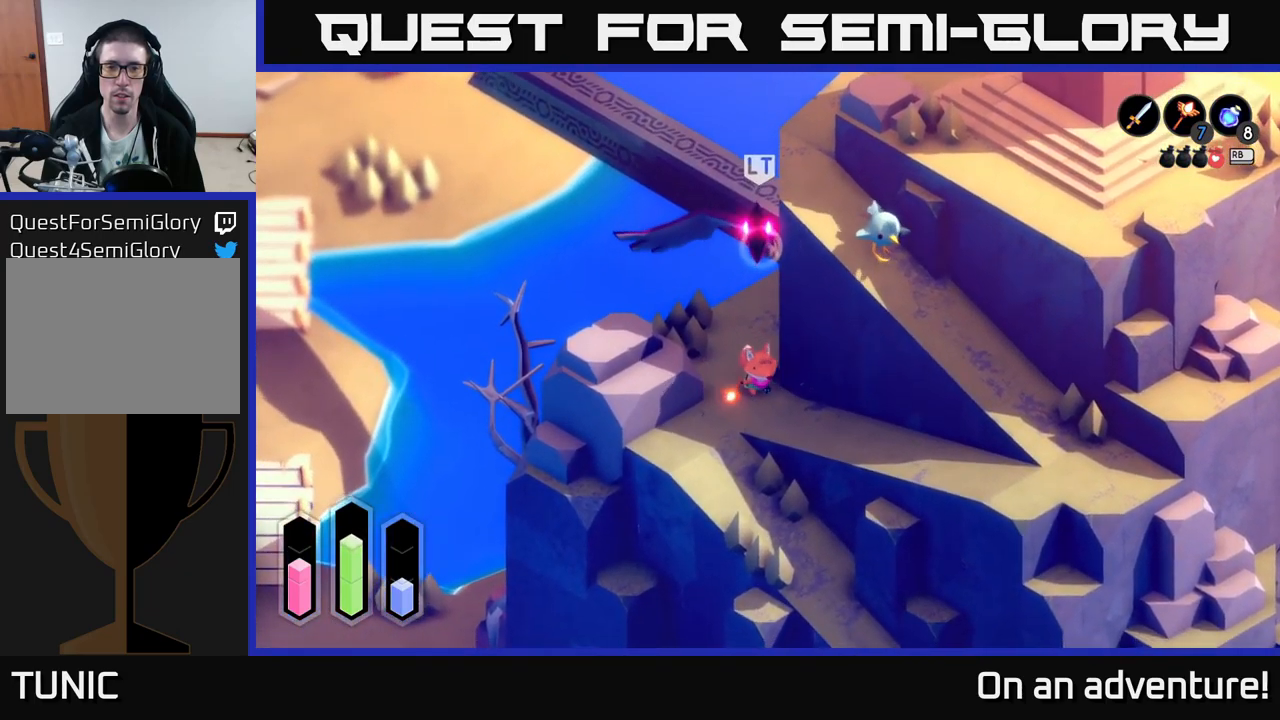
{"buttons": [], "left_stick": "left", "right_stick": "center", "events": [[417, "A", "up"], [433, "left_stick", "left"]]}
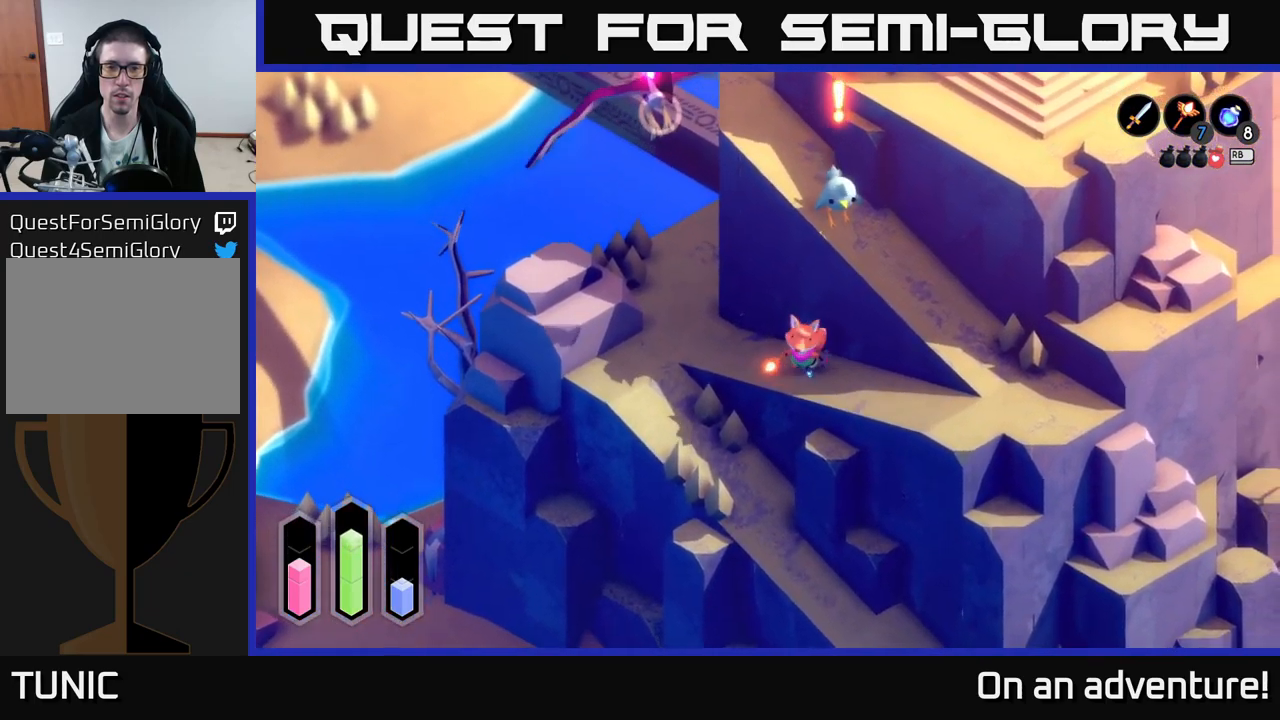
{"buttons": ["L2"], "left_stick": "center", "right_stick": "center", "events": [[183, "L2", "down"], [233, "left_stick", "up-left"], [350, "Y", "down"], [383, "Y", "up"], [500, "left_stick", "center"]]}
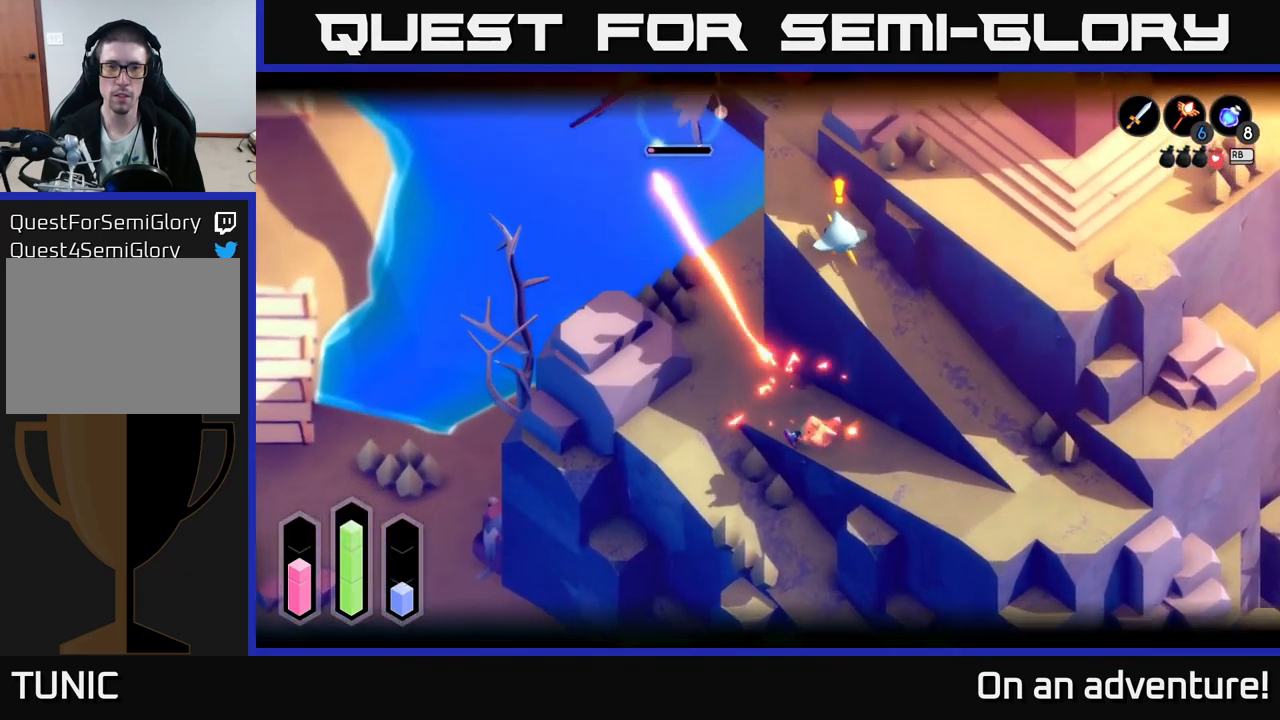
{"buttons": ["L2"], "left_stick": "up-left", "right_stick": "center", "events": [[367, "L2", "up"], [400, "left_stick", "up-left"], [417, "L2", "down"]]}
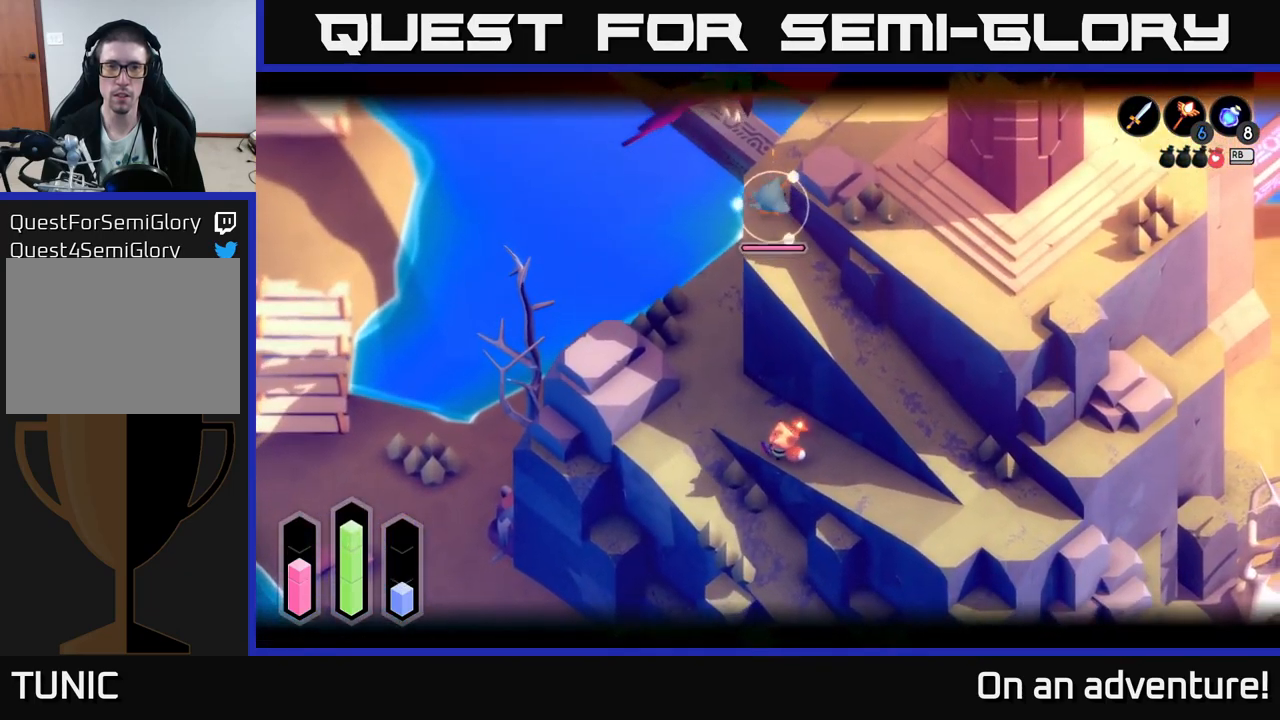
{"buttons": ["L2"], "left_stick": "up-left", "right_stick": "center", "events": []}
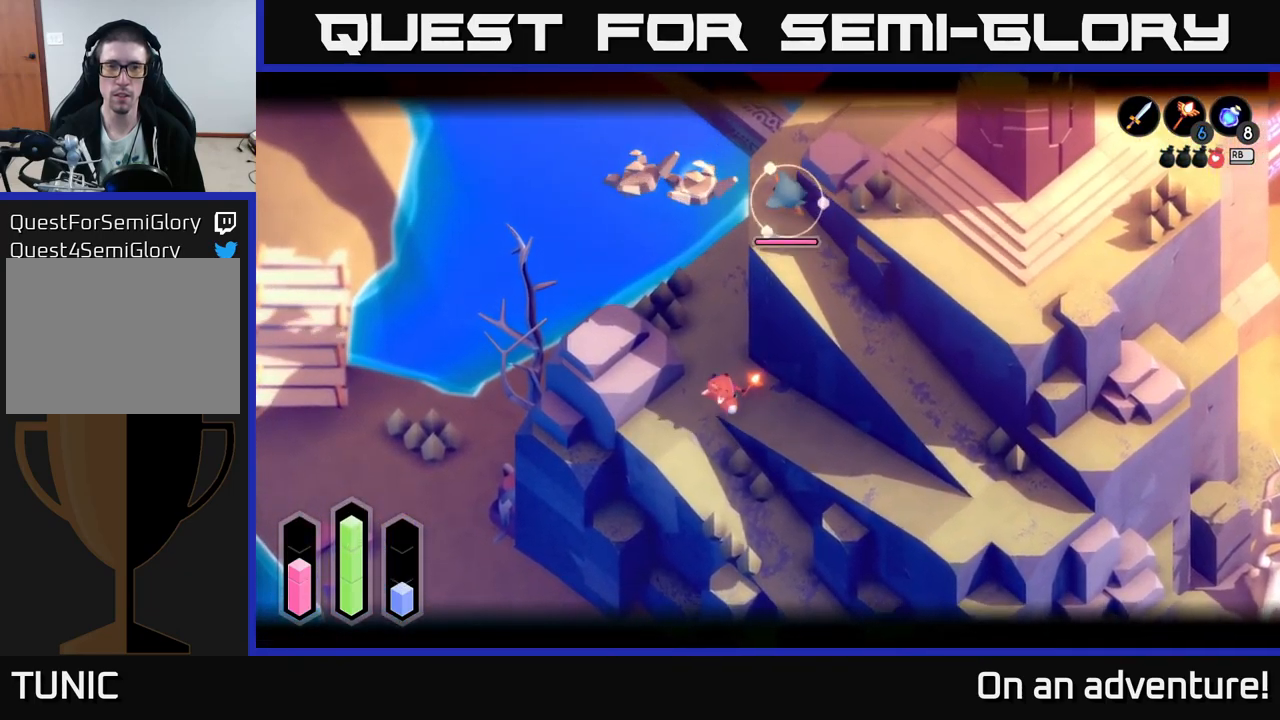
{"buttons": ["L2"], "left_stick": "center", "right_stick": "center", "events": [[200, "L2", "up"], [417, "L2", "down"], [433, "left_stick", "center"]]}
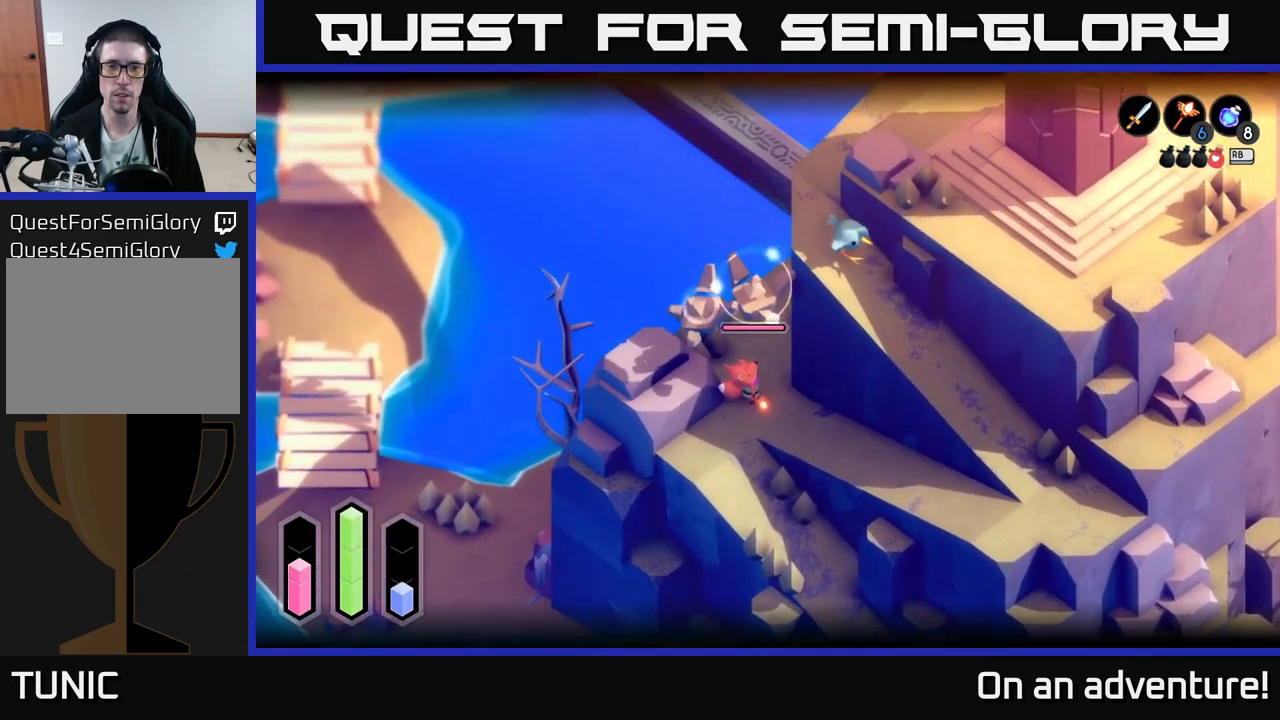
{"buttons": ["L2"], "left_stick": "down", "right_stick": "center", "events": [[33, "left_stick", "down"], [117, "left_stick", "down-right"], [250, "left_stick", "up-right"], [333, "X", "down"], [333, "left_stick", "up-left"], [383, "X", "up"], [483, "left_stick", "down"]]}